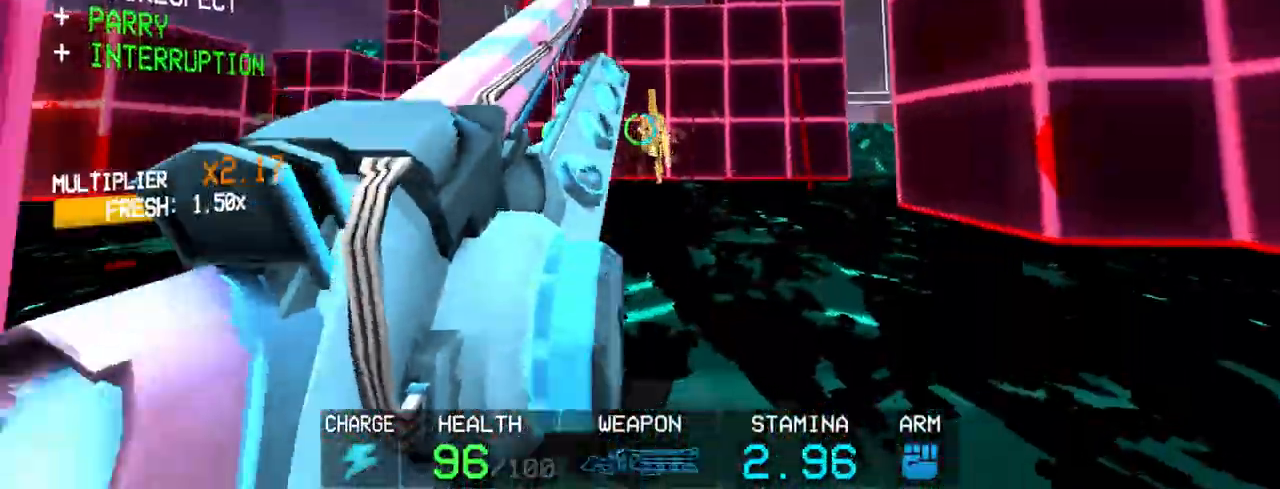
Gameplay with keyboard and mouse; each line is a JSON object with the keys and mouse buttons held at the frame after it. "events" lists presses ("down") and releases ("up") of "1", "2", "3", "4", "5", "a", "alt", "c", "caps_lock", "ctrl", "d", "e", "f", "g", "q", "r", "s", "shift", "space", "t", "tab", "v", "w", "x", "z", "mouse_left", "mouse_wheel" and "mouse_right" between this image and that frame as [ms after this image, input, new state], when the widget could be followed in between. "mouse_left", "mouse_wheel", "mouse_right" = the "left", "wheel", "right" buttons of the "mouse" list. No other keys are recorded. "wheel" means that the mouse wheel is clicked or scrolled. Not read: mouse_move.
{"keys": [], "mouse": [], "events": [[200, "mouse_left", "down"], [283, "mouse_left", "up"]]}
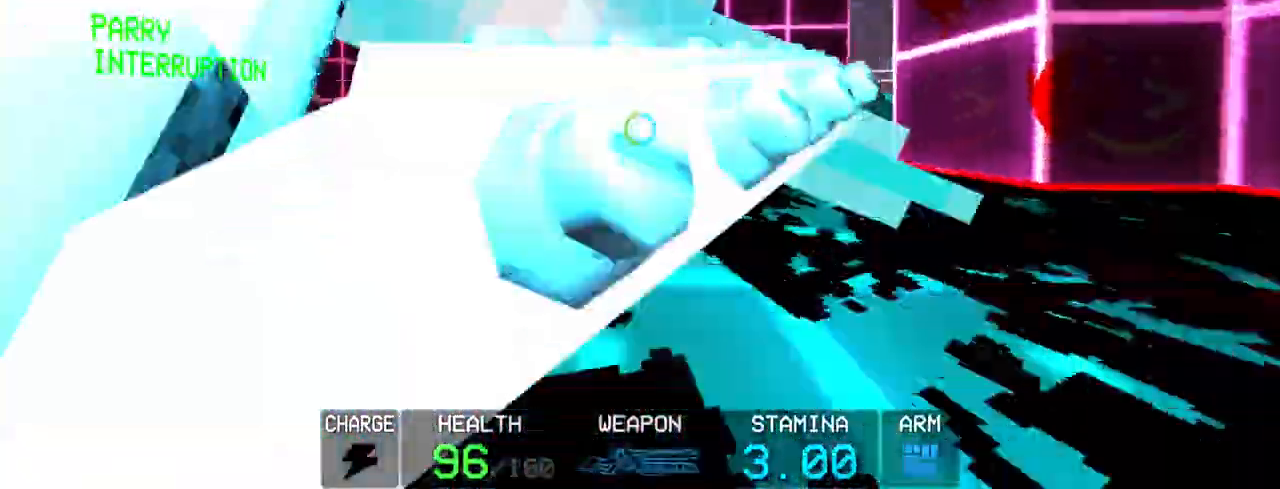
{"keys": ["w"], "mouse": [], "events": [[17, "3", "down"], [67, "3", "up"], [117, "3", "down"], [167, "3", "up"], [217, "space", "down"], [317, "w", "down"], [367, "space", "up"]]}
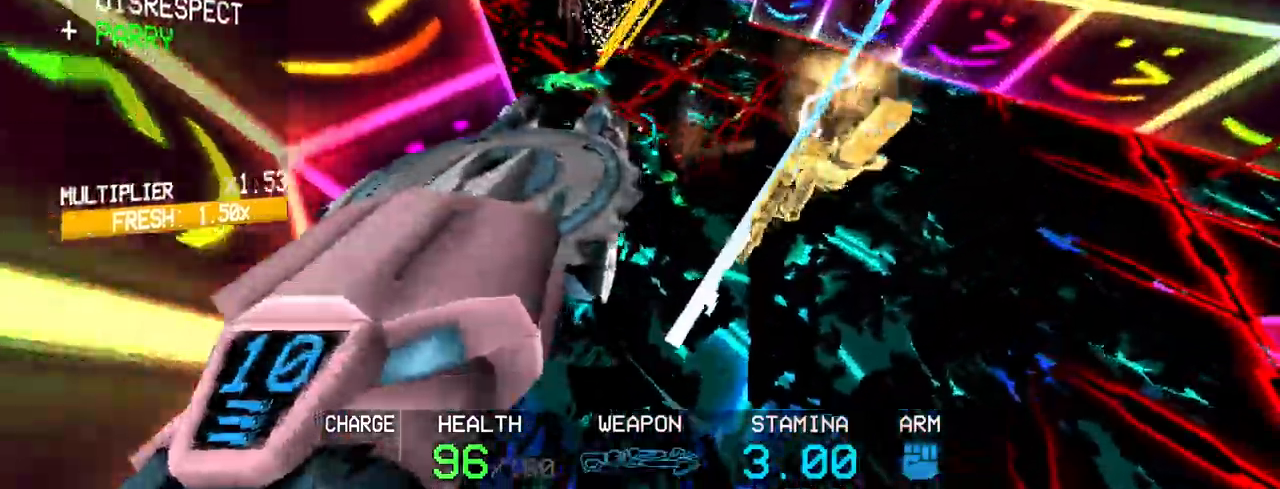
{"keys": ["a", "shift"], "mouse": ["right"], "events": [[83, "mouse_right", "down"], [133, "mouse_right", "up"], [233, "mouse_right", "down"], [283, "mouse_right", "up"], [333, "a", "down"], [383, "mouse_right", "down"], [417, "shift", "down"], [467, "w", "up"]]}
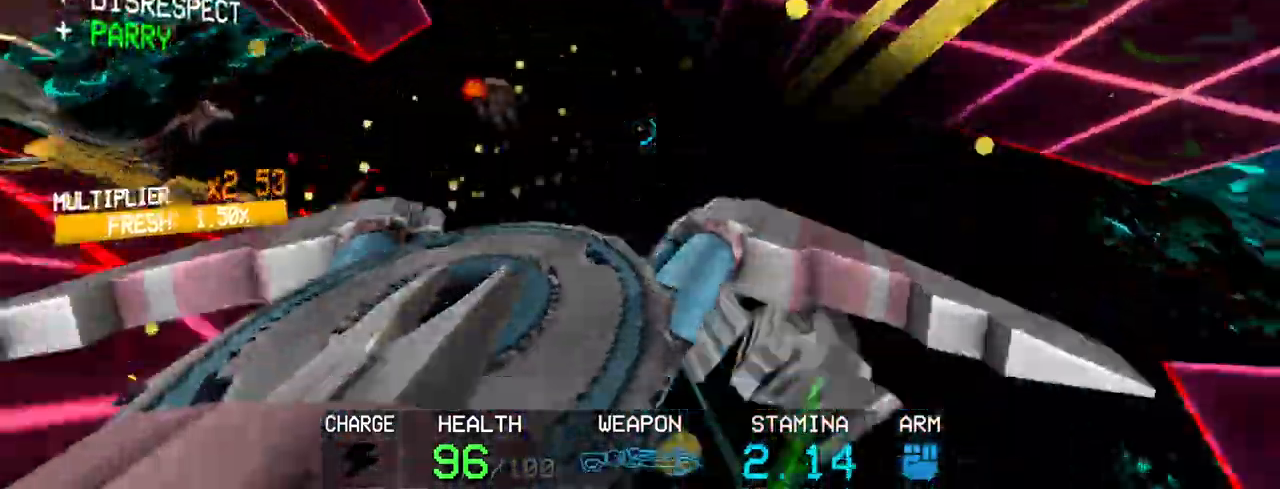
{"keys": ["a"], "mouse": ["left"], "events": [[67, "mouse_left", "down"], [100, "mouse_right", "up"], [300, "shift", "up"]]}
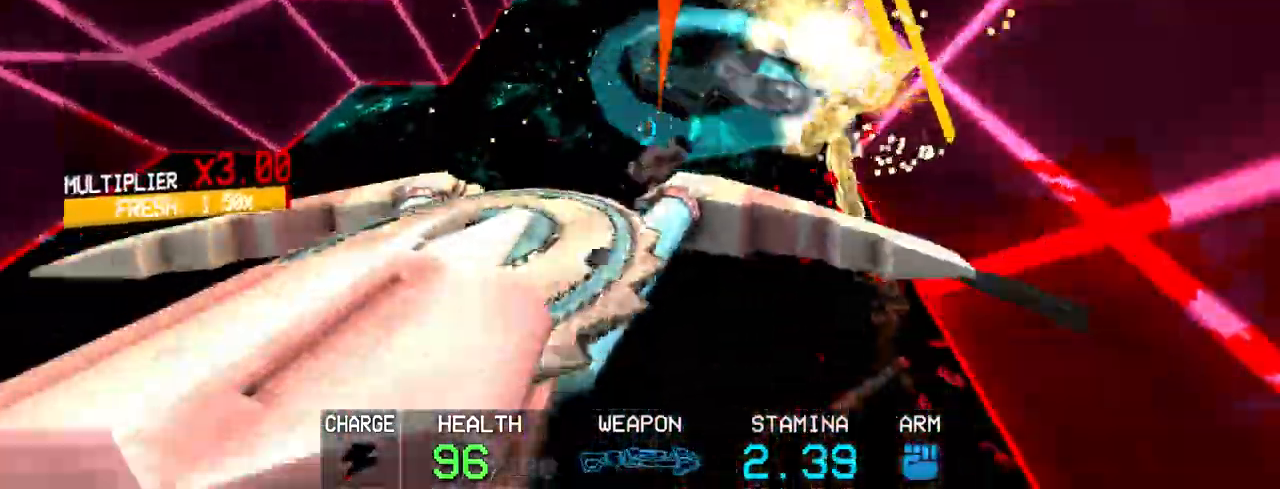
{"keys": ["a"], "mouse": ["left"], "events": [[83, "3", "down"], [167, "3", "up"]]}
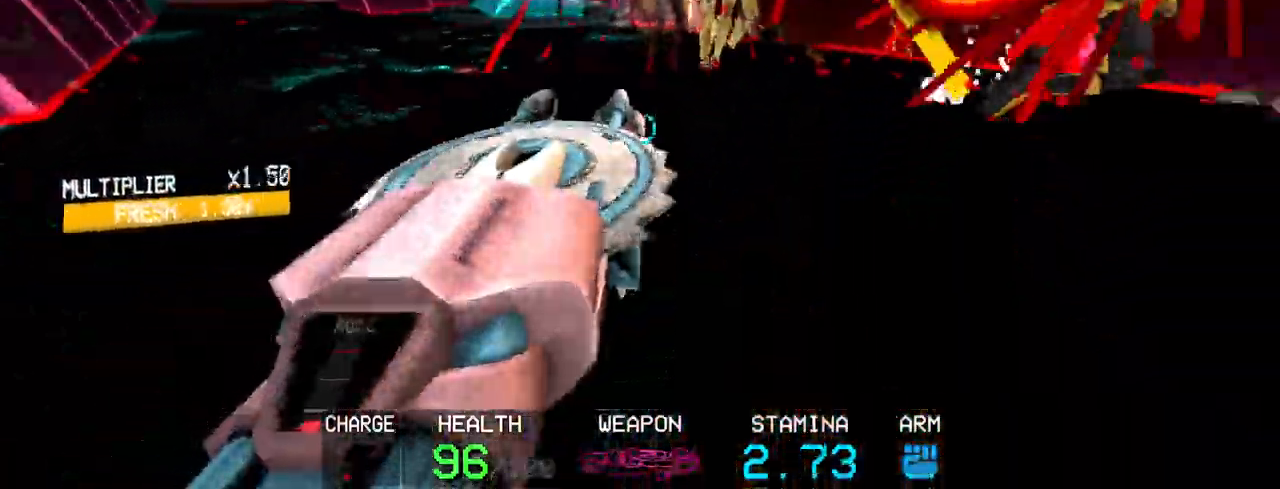
{"keys": ["a"], "mouse": ["left"], "events": [[183, "shift", "down"], [317, "3", "down"], [367, "shift", "up"], [417, "3", "up"]]}
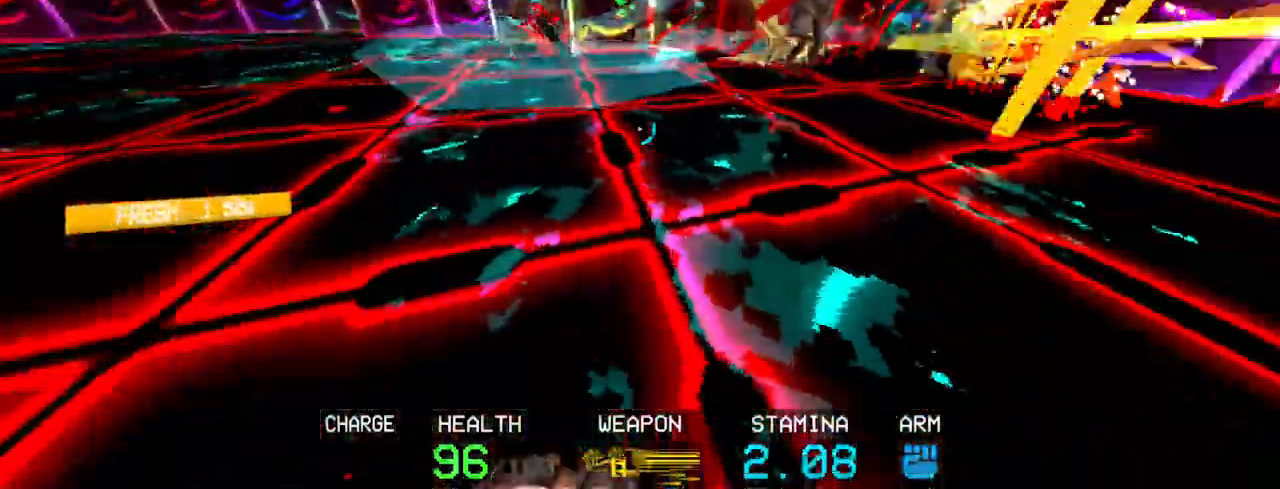
{"keys": ["a"], "mouse": ["left"], "events": []}
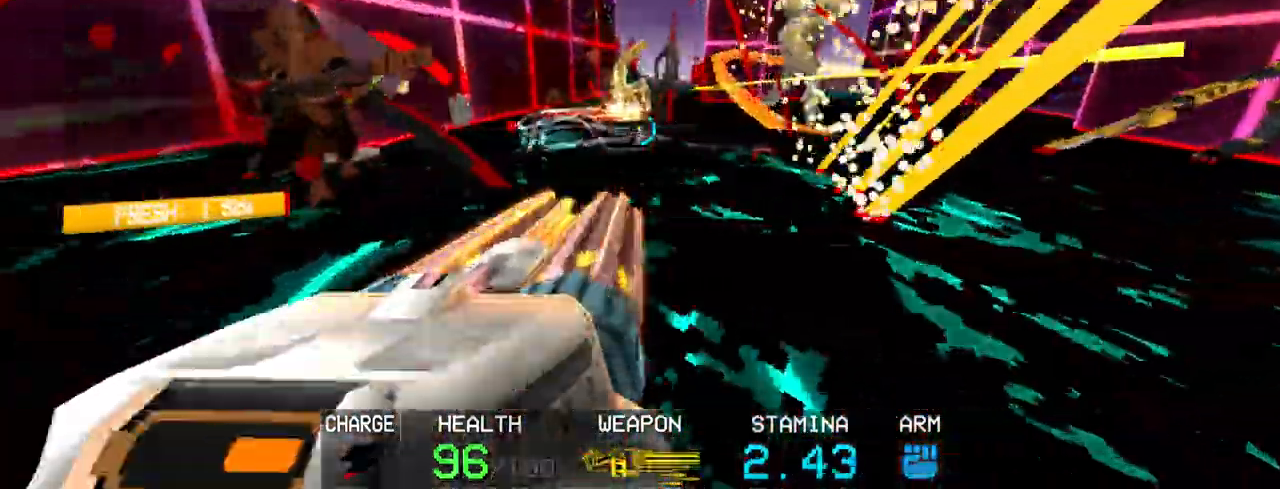
{"keys": ["w"], "mouse": ["left"], "events": [[67, "w", "down"], [167, "a", "up"], [317, "shift", "down"], [450, "shift", "up"]]}
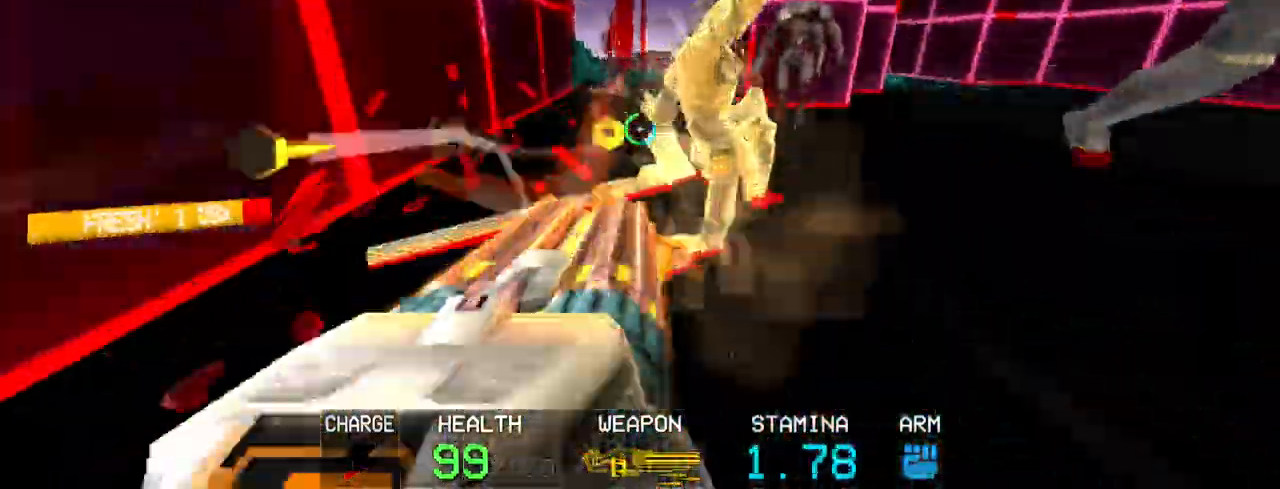
{"keys": [], "mouse": ["left"], "events": [[100, "mouse_right", "down"], [183, "a", "down"], [267, "mouse_right", "up"], [267, "w", "up"], [467, "a", "up"]]}
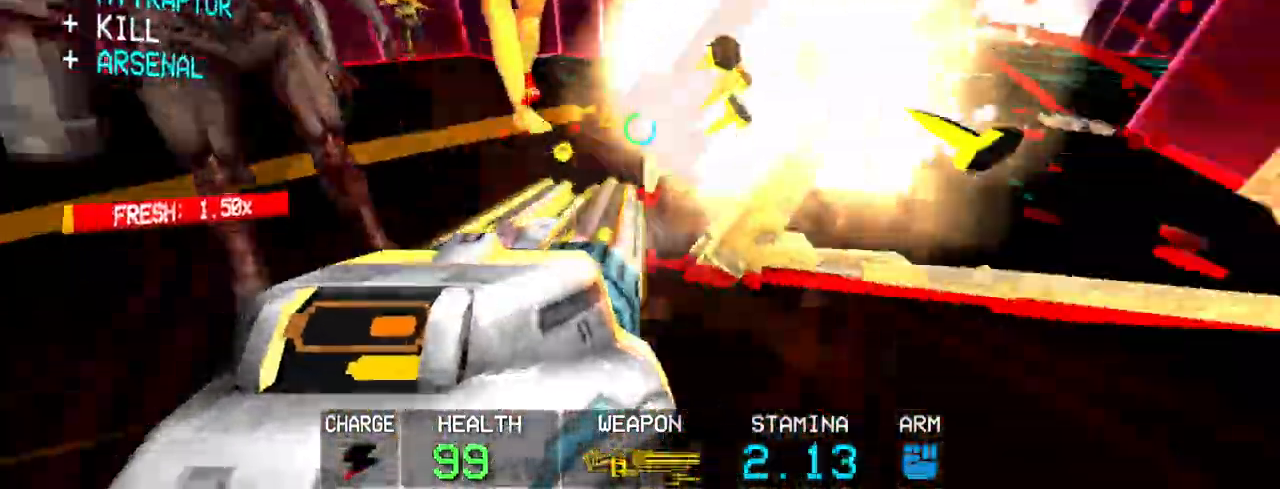
{"keys": ["s"], "mouse": ["left"], "events": [[383, "s", "down"]]}
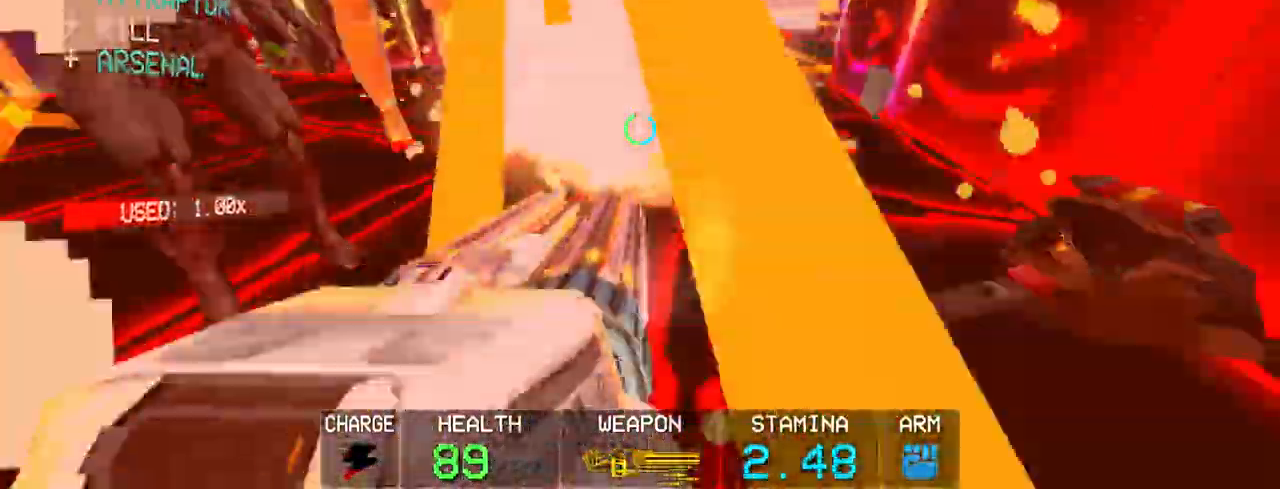
{"keys": ["w"], "mouse": ["left"], "events": [[117, "s", "up"], [300, "w", "down"]]}
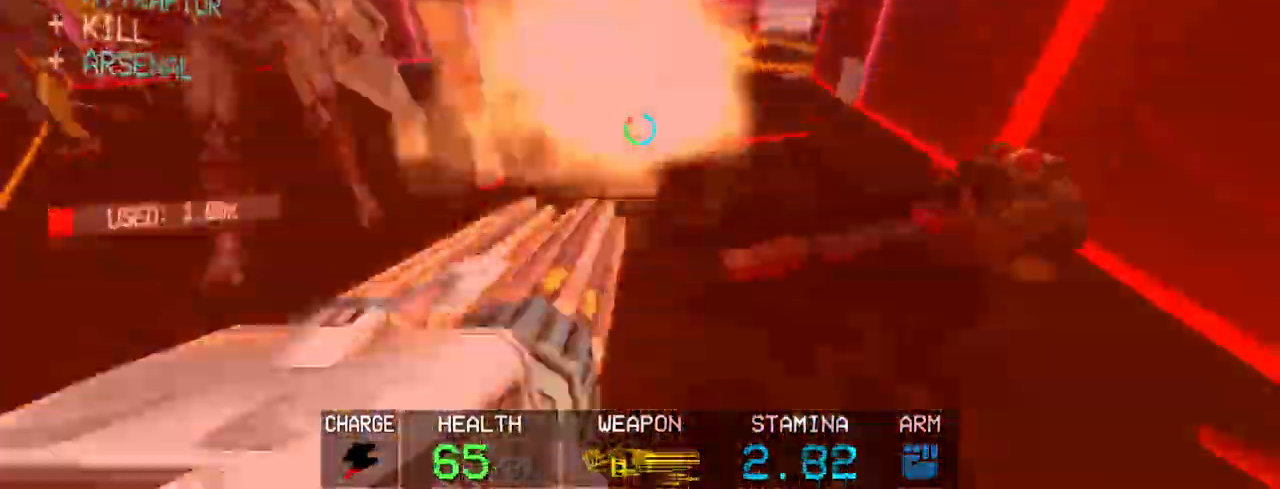
{"keys": [], "mouse": ["left"], "events": [[183, "shift", "down"], [317, "space", "down"], [367, "shift", "up"], [467, "space", "up"], [467, "w", "up"]]}
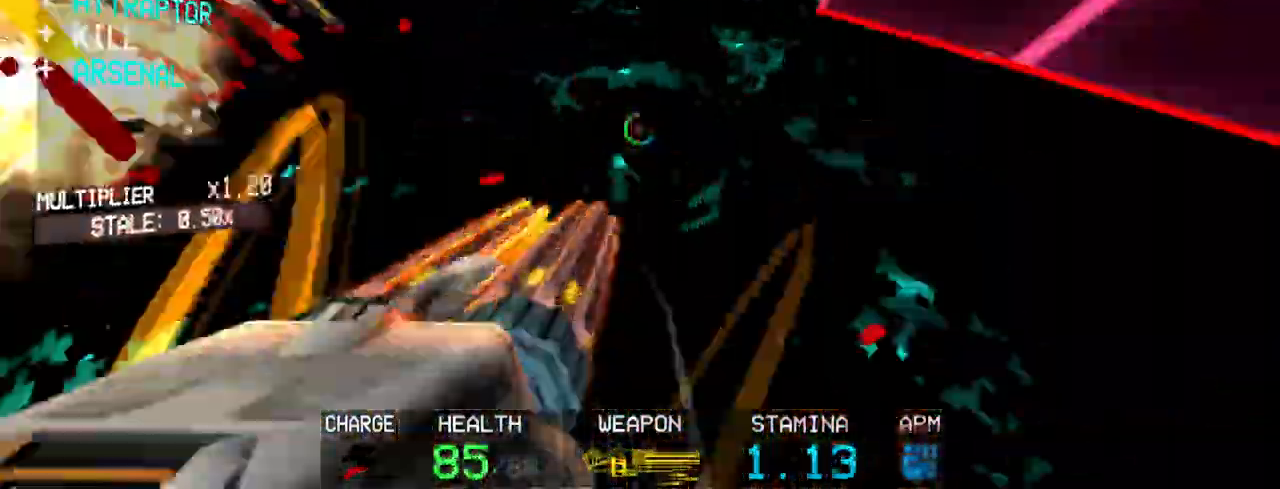
{"keys": ["c"], "mouse": ["left"], "events": [[150, "s", "down"], [233, "s", "up"], [383, "c", "down"]]}
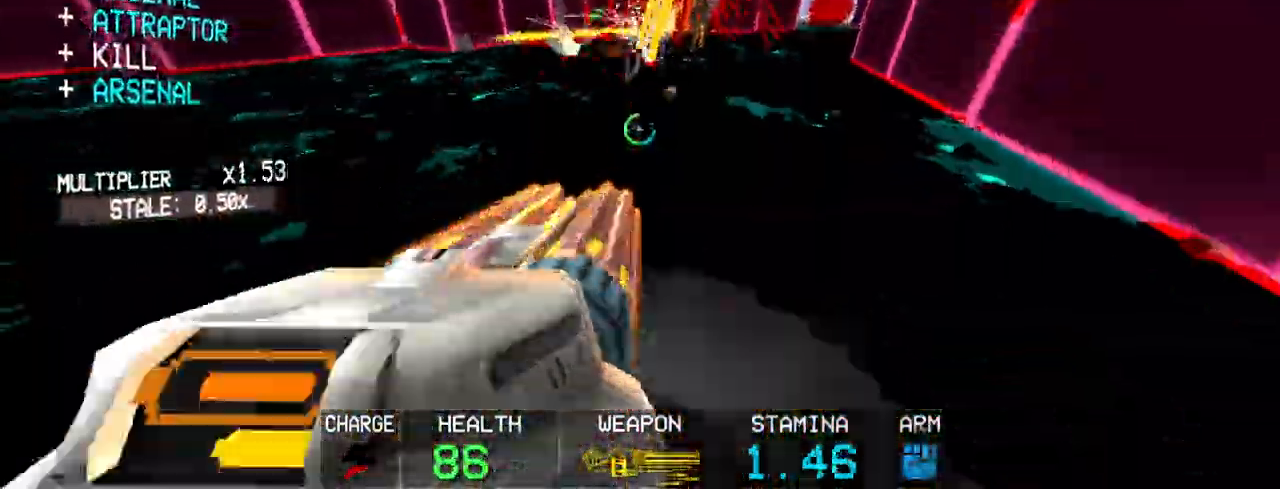
{"keys": [], "mouse": [], "events": [[17, "w", "down"], [67, "c", "up"], [67, "space", "down"], [167, "w", "up"], [217, "mouse_left", "up"], [217, "space", "up"], [350, "5", "down"], [450, "5", "up"]]}
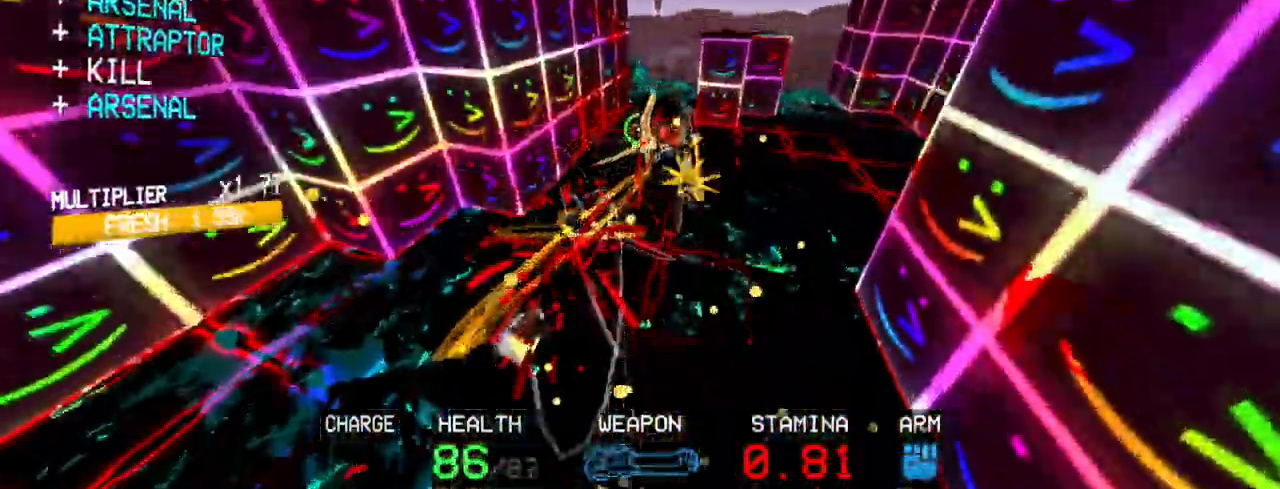
{"keys": ["c", "s"], "mouse": [], "events": [[83, "mouse_left", "down"], [183, "c", "down"], [233, "mouse_left", "up"], [417, "s", "down"]]}
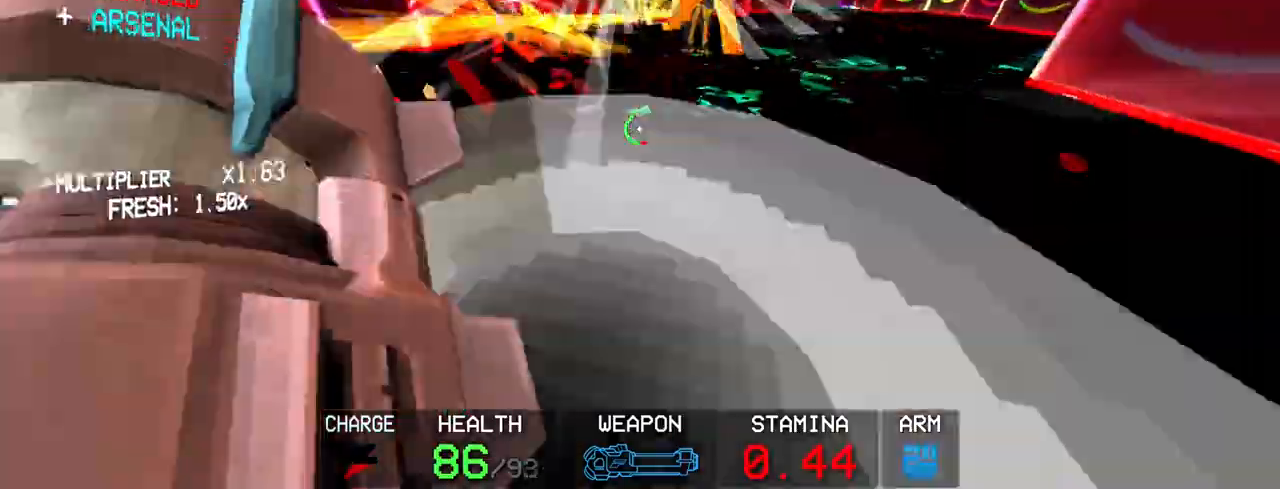
{"keys": [], "mouse": [], "events": [[17, "space", "down"], [50, "c", "up"], [200, "space", "up"], [433, "s", "up"]]}
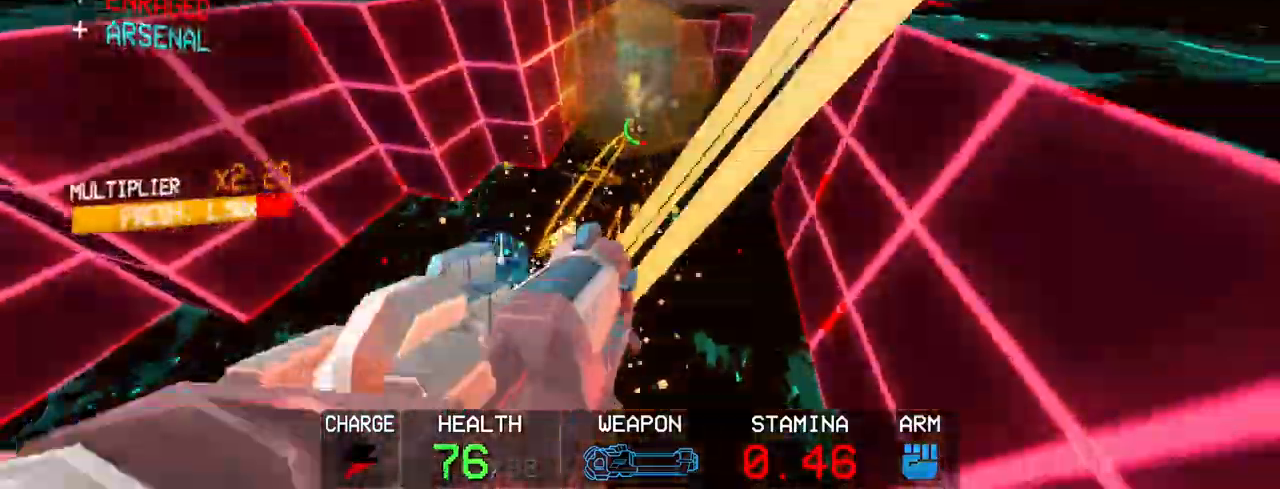
{"keys": [], "mouse": [], "events": [[217, "mouse_left", "down"], [300, "mouse_left", "up"], [350, "2", "down"], [400, "2", "up"]]}
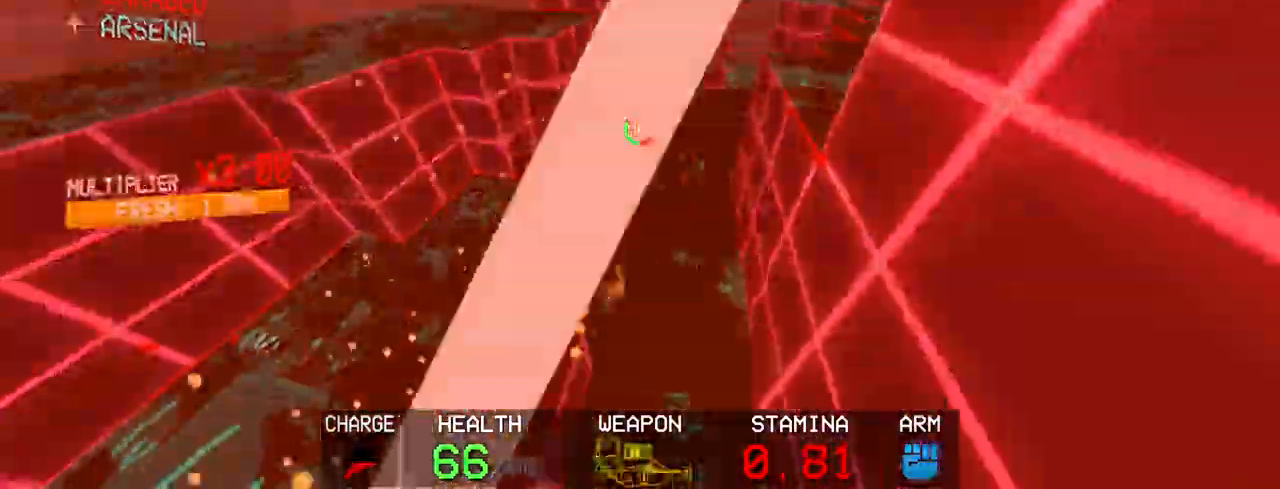
{"keys": [], "mouse": ["left"], "events": [[50, "shift", "down"], [50, "w", "down"], [133, "mouse_left", "down"], [383, "shift", "up"], [417, "w", "up"]]}
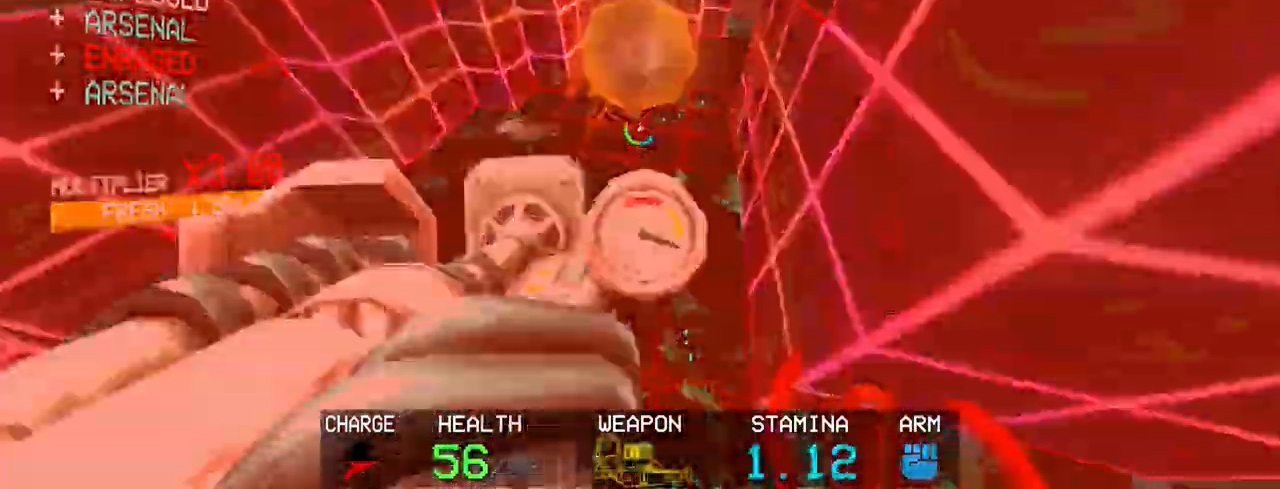
{"keys": ["w"], "mouse": ["left"], "events": [[150, "shift", "down"], [150, "w", "down"], [433, "shift", "up"]]}
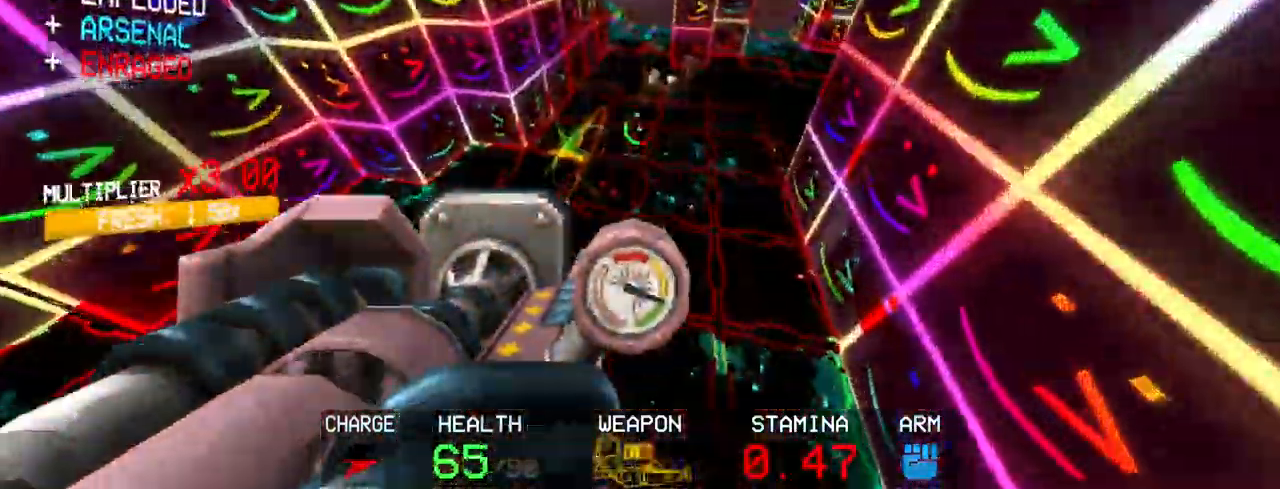
{"keys": ["a", "s"], "mouse": ["left"], "events": [[117, "c", "down"], [217, "c", "up"], [267, "a", "down"], [317, "c", "down"], [317, "w", "up"], [450, "c", "up"], [450, "s", "down"]]}
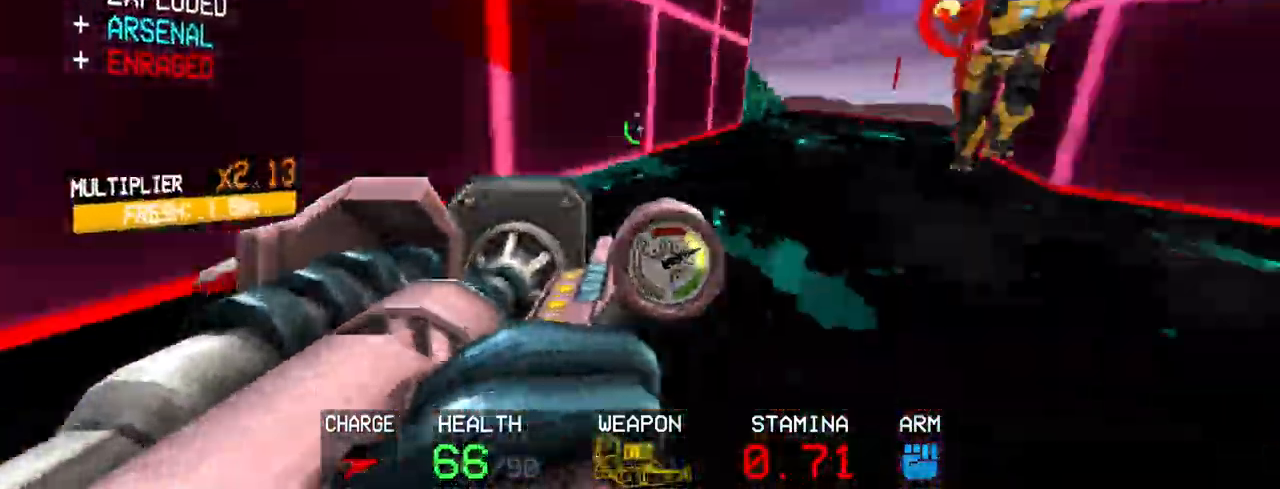
{"keys": ["s", "space"], "mouse": ["left"], "events": [[50, "a", "up"], [50, "c", "down"], [133, "c", "up"], [233, "c", "down"], [367, "space", "down"], [417, "c", "up"]]}
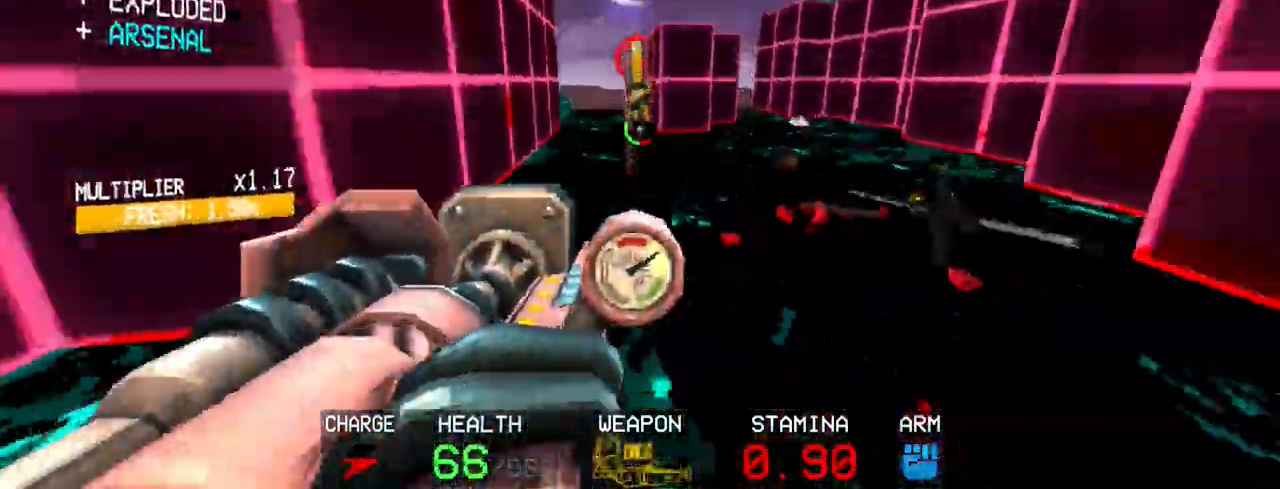
{"keys": [], "mouse": ["left"], "events": [[67, "space", "up"], [300, "r", "down"], [333, "s", "up"], [383, "r", "up"]]}
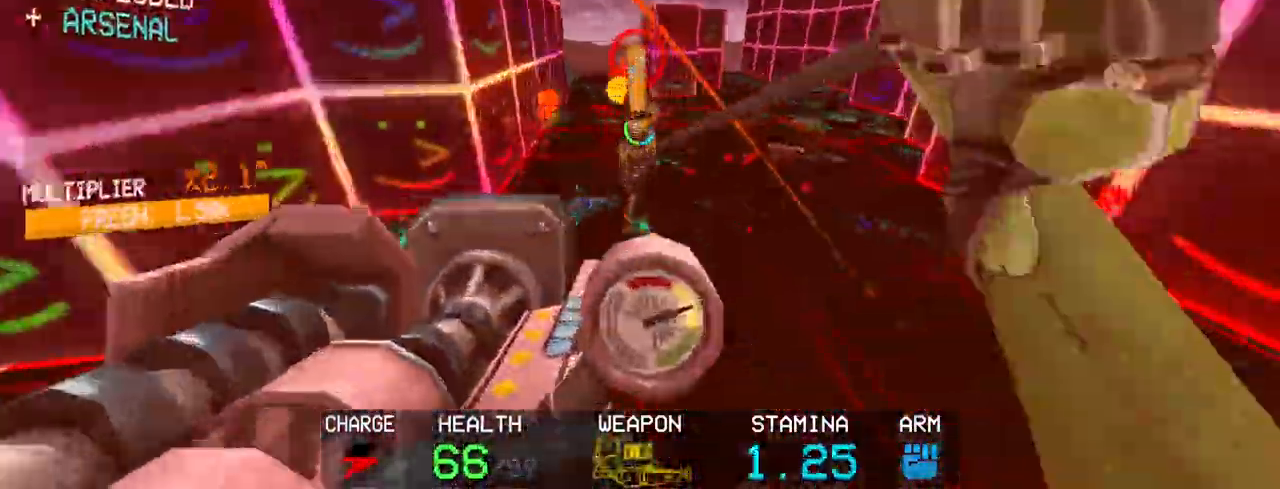
{"keys": [], "mouse": [], "events": [[217, "mouse_left", "up"], [300, "2", "down"], [350, "2", "up"]]}
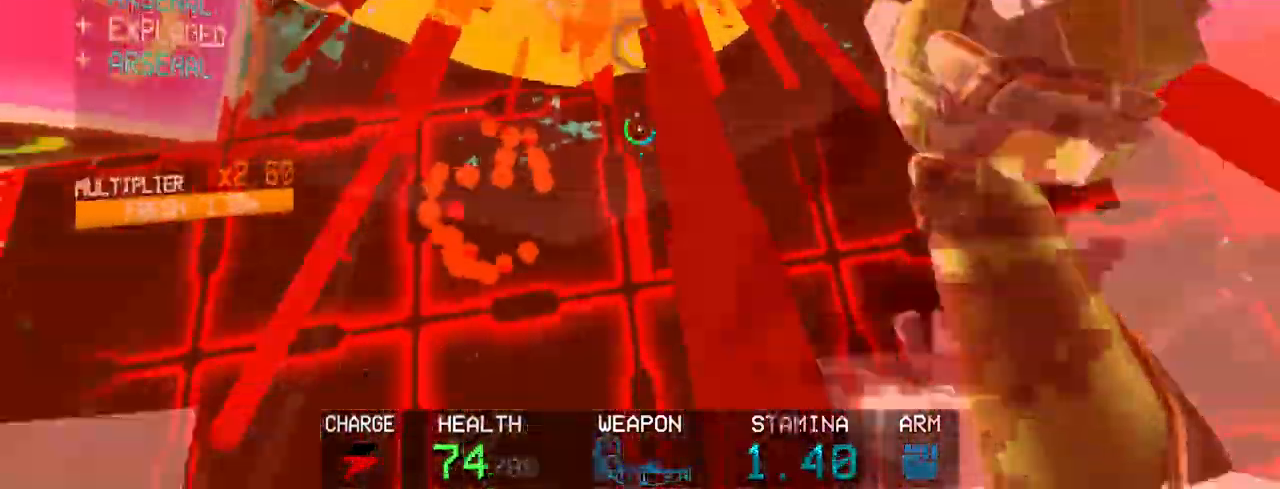
{"keys": ["a", "shift"], "mouse": ["left"], "events": [[367, "a", "down"], [417, "shift", "down"], [467, "mouse_left", "down"]]}
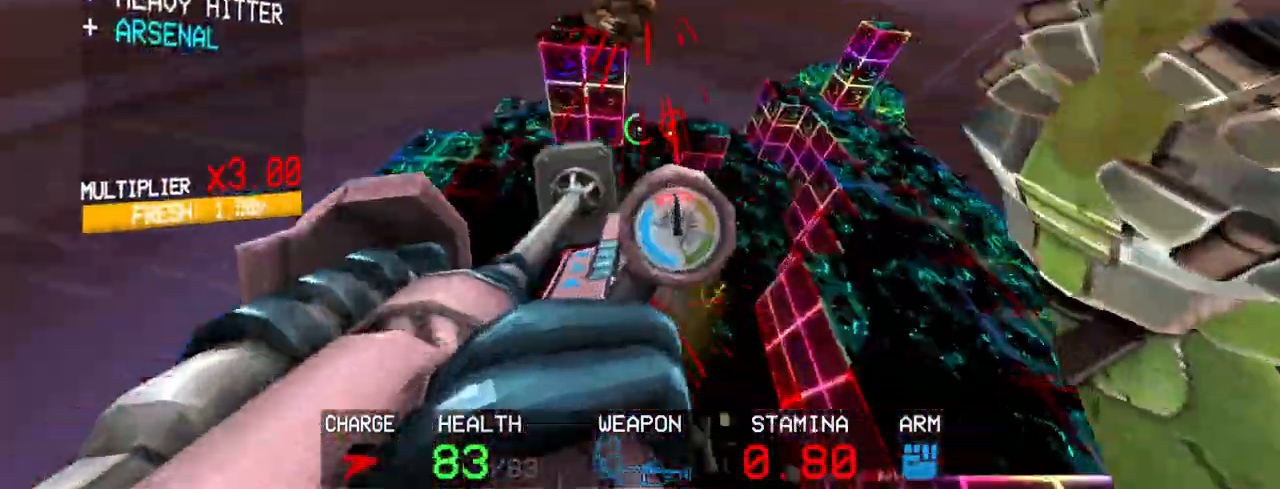
{"keys": ["r"], "mouse": ["left"], "events": [[233, "shift", "up"], [283, "a", "up"], [383, "r", "down"]]}
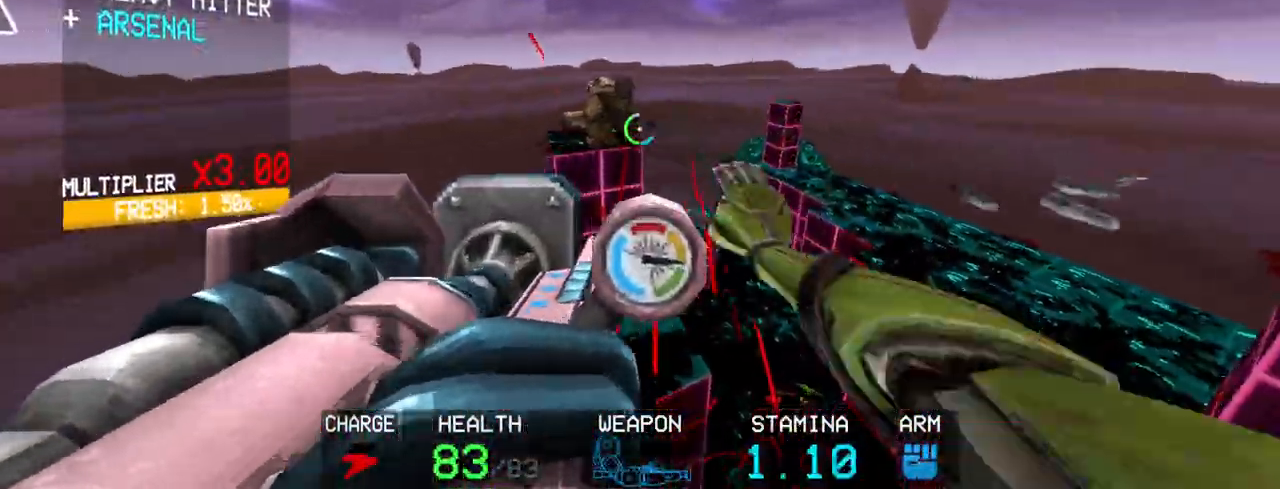
{"keys": ["f"], "mouse": ["left"], "events": [[33, "r", "up"], [500, "f", "down"]]}
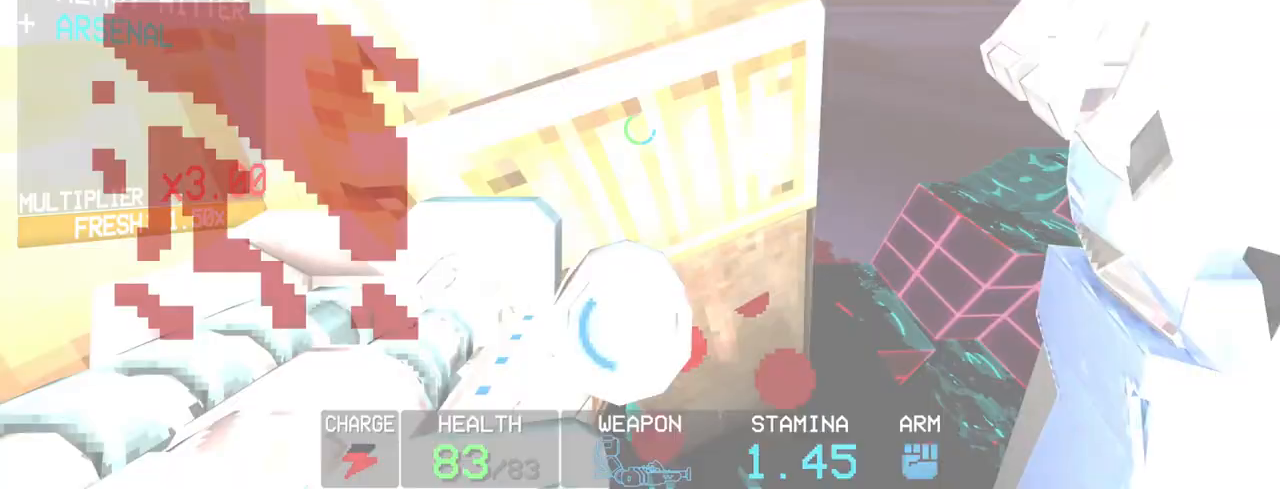
{"keys": ["shift", "w"], "mouse": ["left"], "events": [[83, "f", "up"], [367, "shift", "down"], [367, "w", "down"]]}
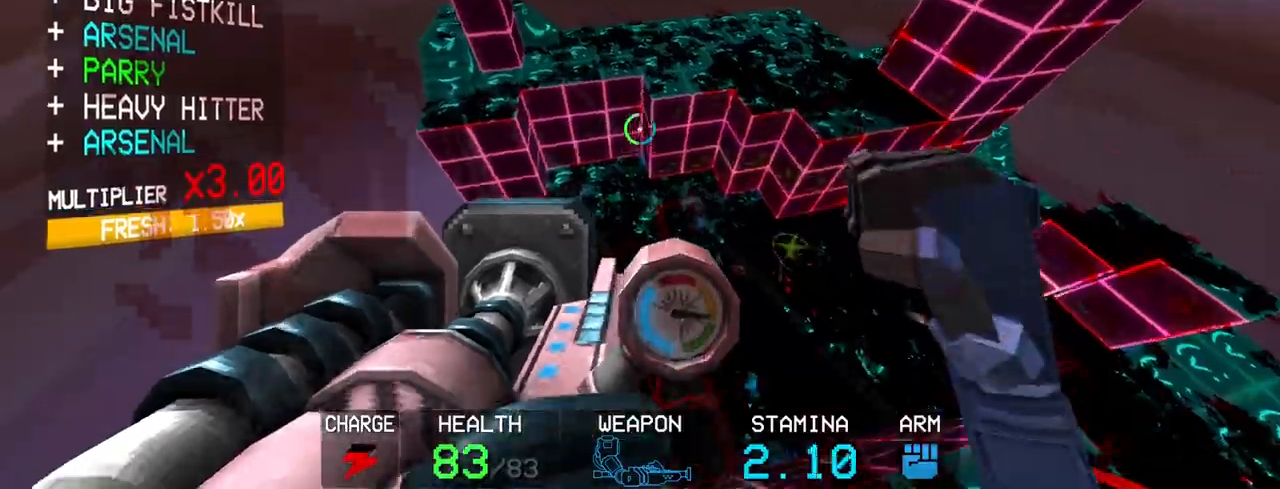
{"keys": ["a", "c"], "mouse": ["left"], "events": [[150, "shift", "up"], [200, "c", "down"], [383, "a", "down"], [467, "w", "up"]]}
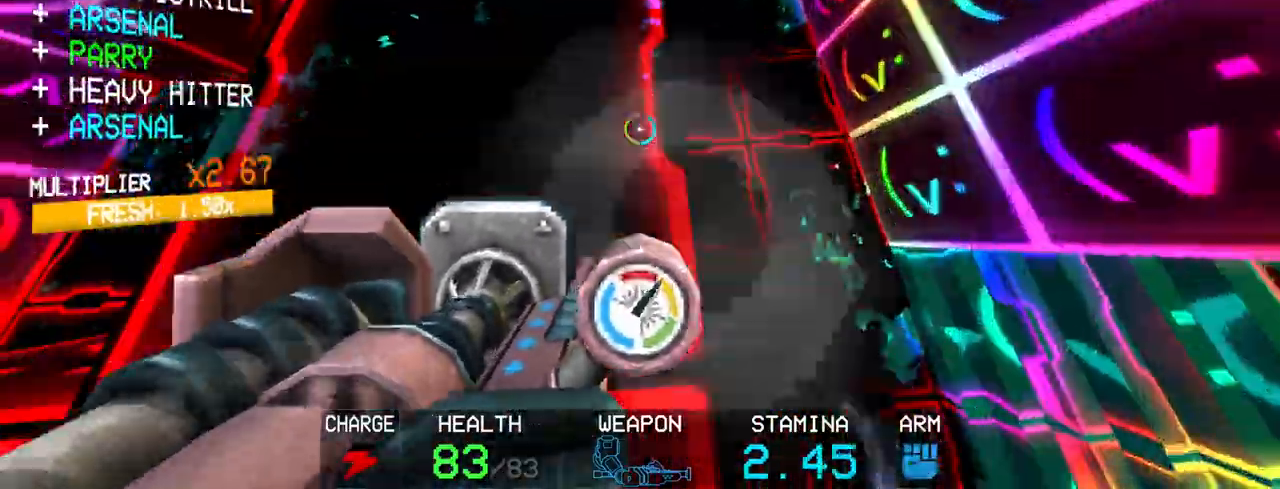
{"keys": ["5", "a"], "mouse": [], "events": [[133, "space", "down"], [183, "c", "up"], [300, "space", "up"], [450, "5", "down"], [500, "mouse_left", "up"]]}
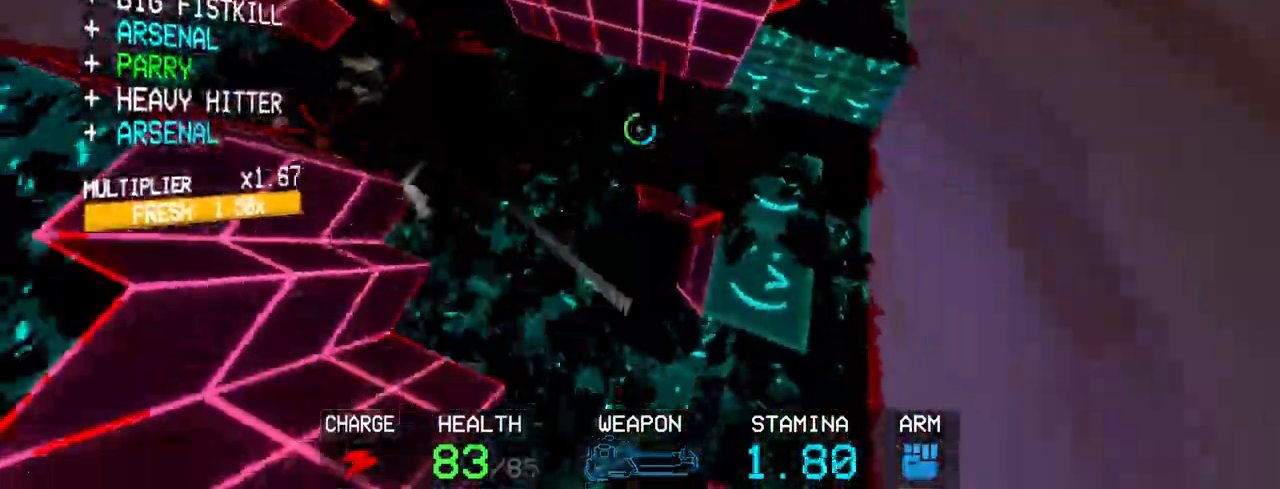
{"keys": ["a", "shift"], "mouse": ["right"], "events": [[50, "5", "up"], [100, "5", "down"], [183, "5", "up"], [367, "mouse_right", "down"], [467, "shift", "down"]]}
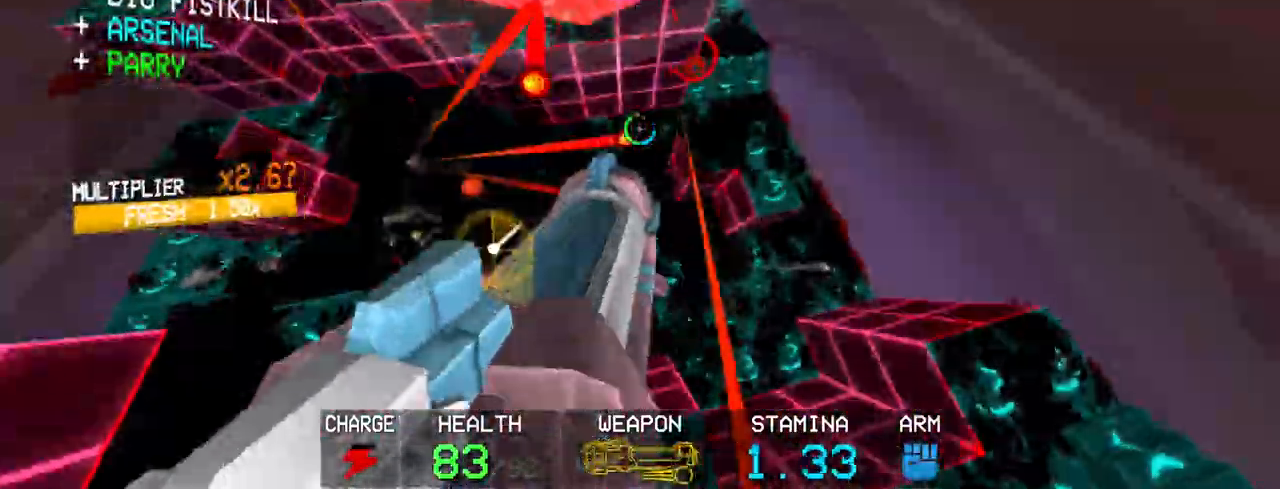
{"keys": [], "mouse": ["right"], "events": [[100, "shift", "up"], [200, "a", "up"]]}